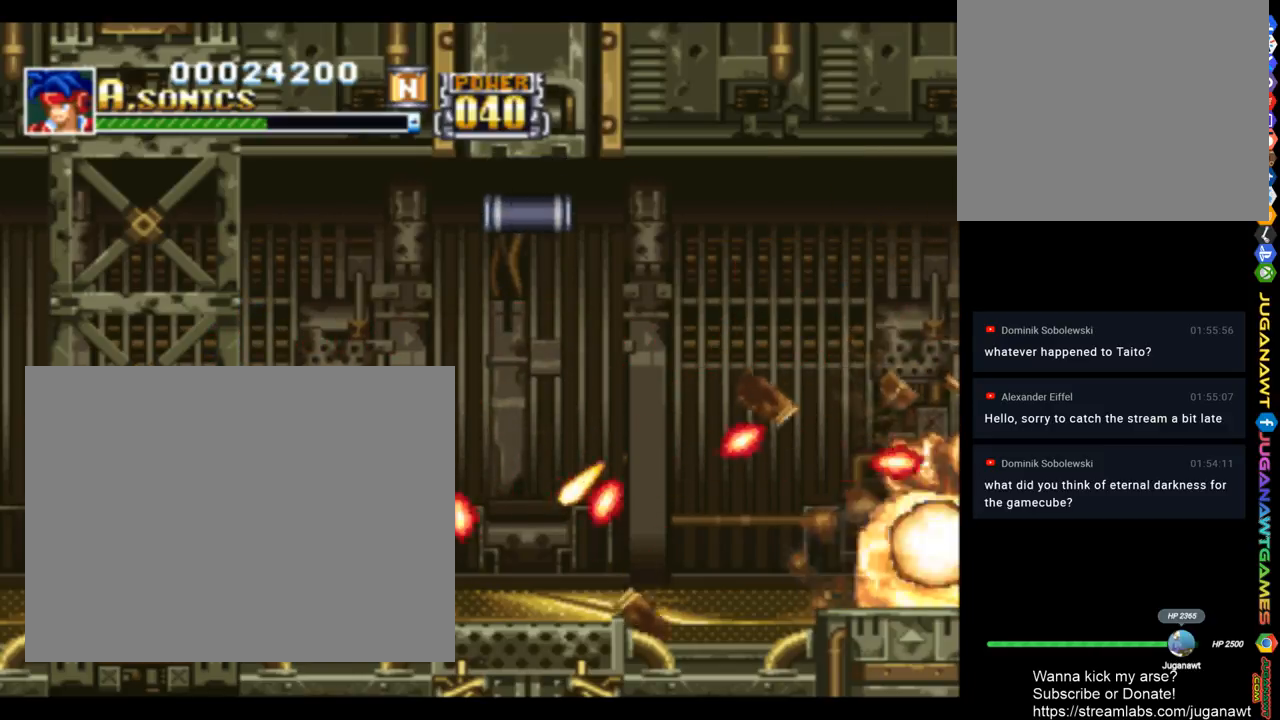
Gameplay with a controller (PlayStation layout); each line is a JSON object with the inputs held at the frame after it. "events" lists button and stick changes between this image and that frame as [ms after this image, input, new state], when the widget could be followed in between.
{"buttons": ["SQUARE"], "left_stick": "center", "right_stick": "center", "events": [[17, "CROSS", "up"], [17, "DPAD_RIGHT", "down"], [183, "DPAD_RIGHT", "up"]]}
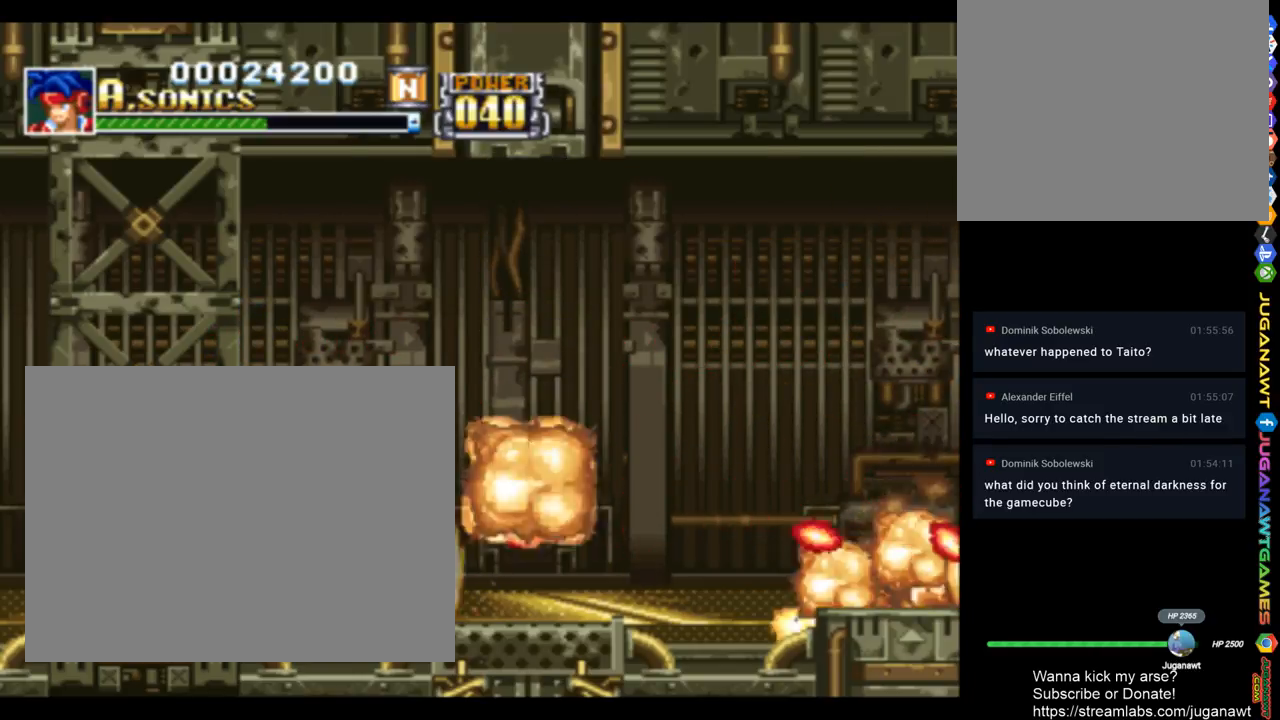
{"buttons": ["SQUARE", "DPAD_RIGHT"], "left_stick": "center", "right_stick": "center", "events": [[50, "DPAD_RIGHT", "down"]]}
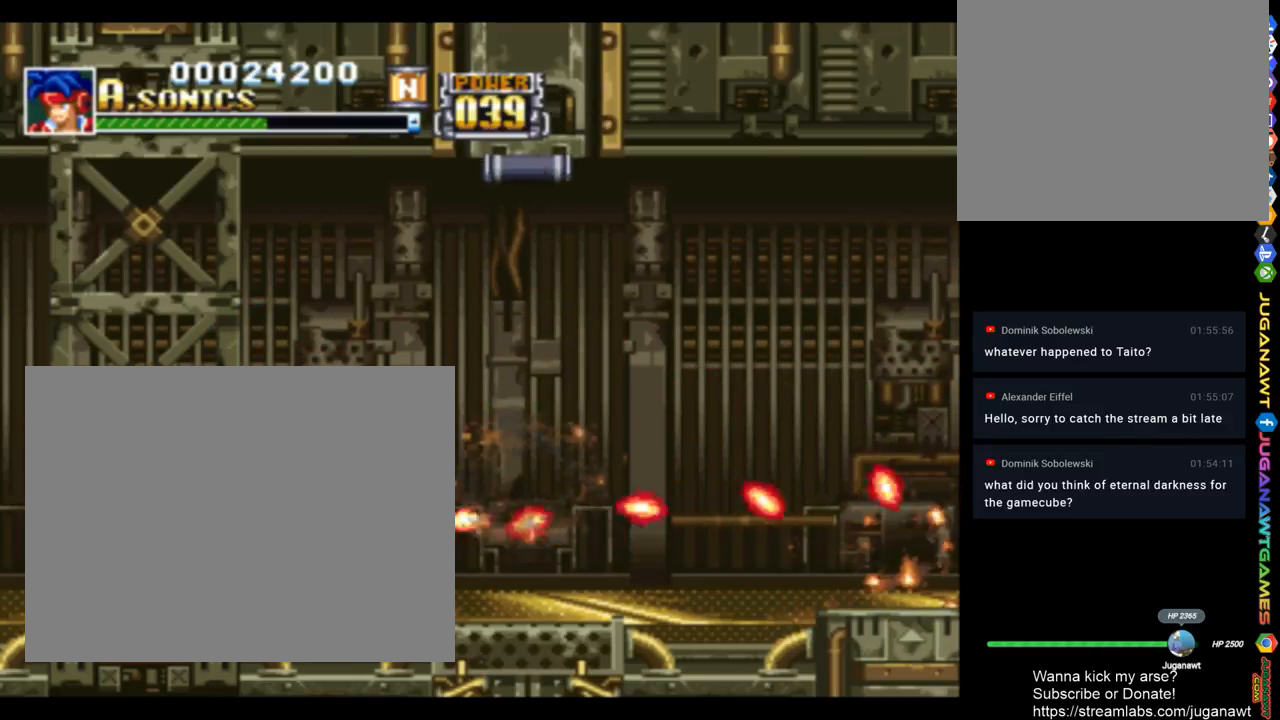
{"buttons": ["SQUARE", "DPAD_RIGHT"], "left_stick": "center", "right_stick": "center", "events": []}
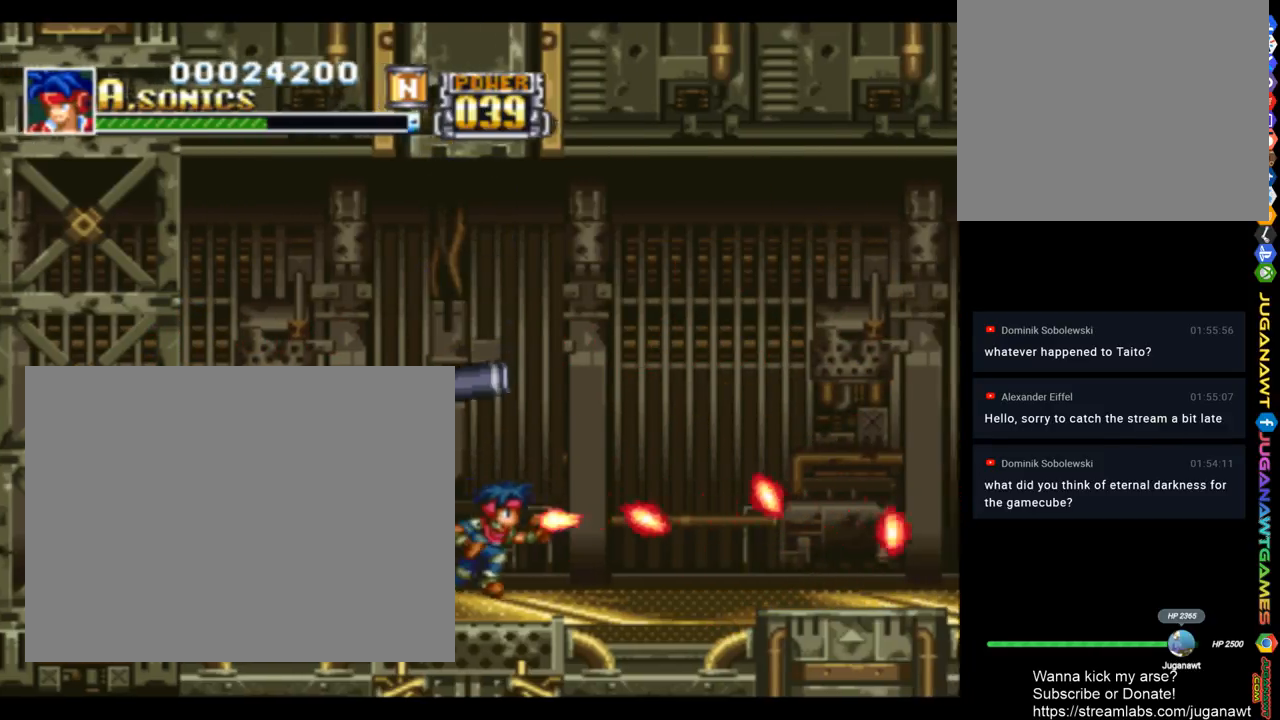
{"buttons": ["SQUARE", "DPAD_RIGHT"], "left_stick": "center", "right_stick": "center", "events": []}
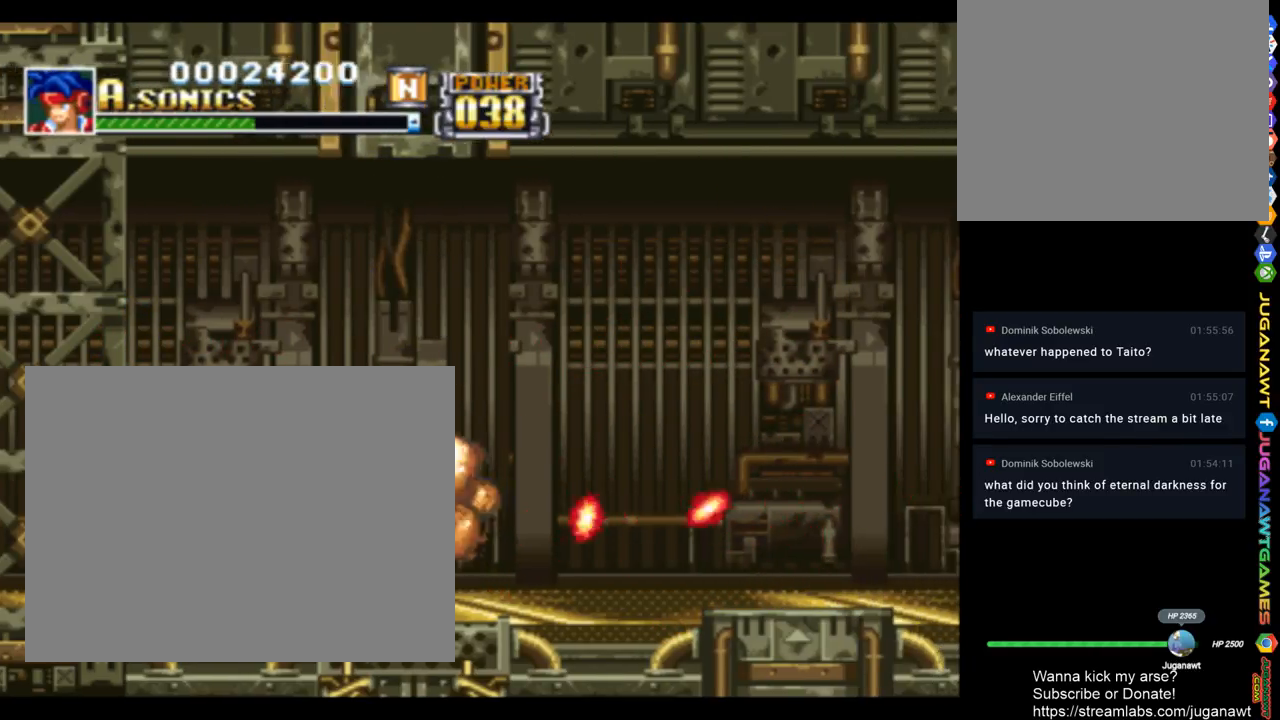
{"buttons": ["SQUARE", "DPAD_DOWN", "DPAD_RIGHT"], "left_stick": "center", "right_stick": "center", "events": [[83, "DPAD_DOWN", "down"], [183, "CROSS", "down"], [317, "CROSS", "up"]]}
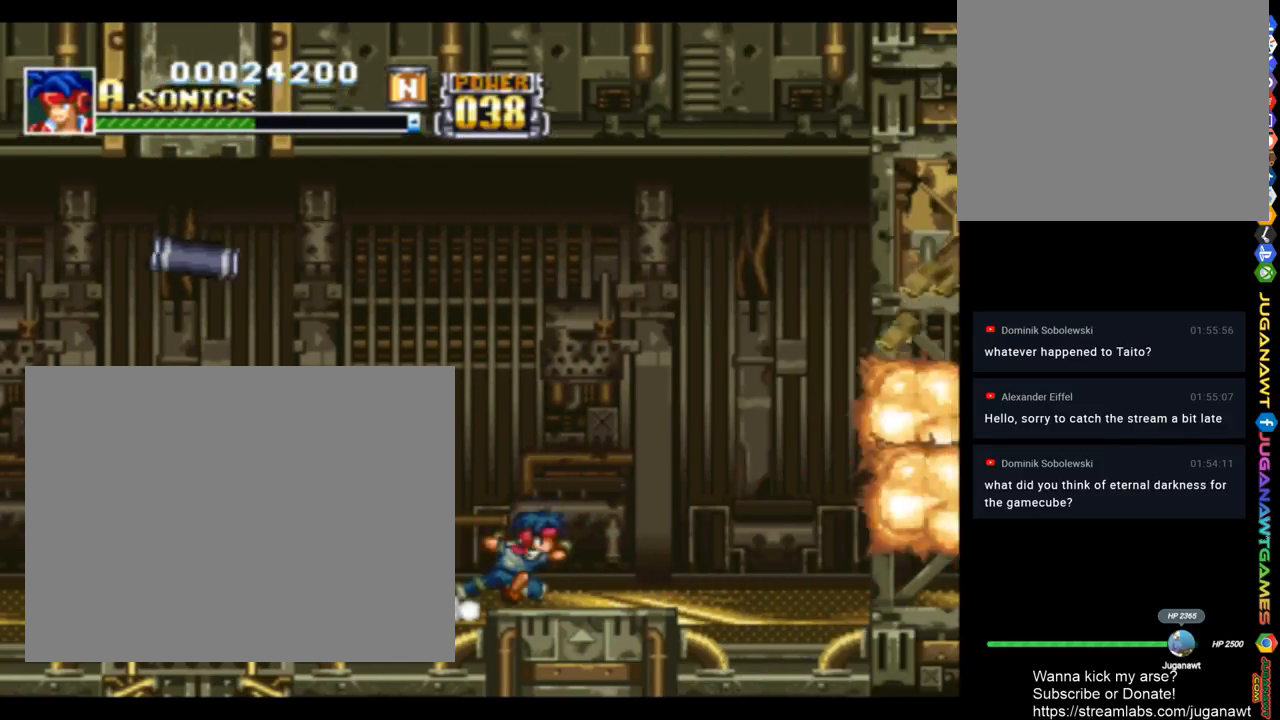
{"buttons": ["SQUARE", "DPAD_DOWN", "DPAD_RIGHT"], "left_stick": "center", "right_stick": "center", "events": [[83, "CROSS", "down"], [283, "CROSS", "up"]]}
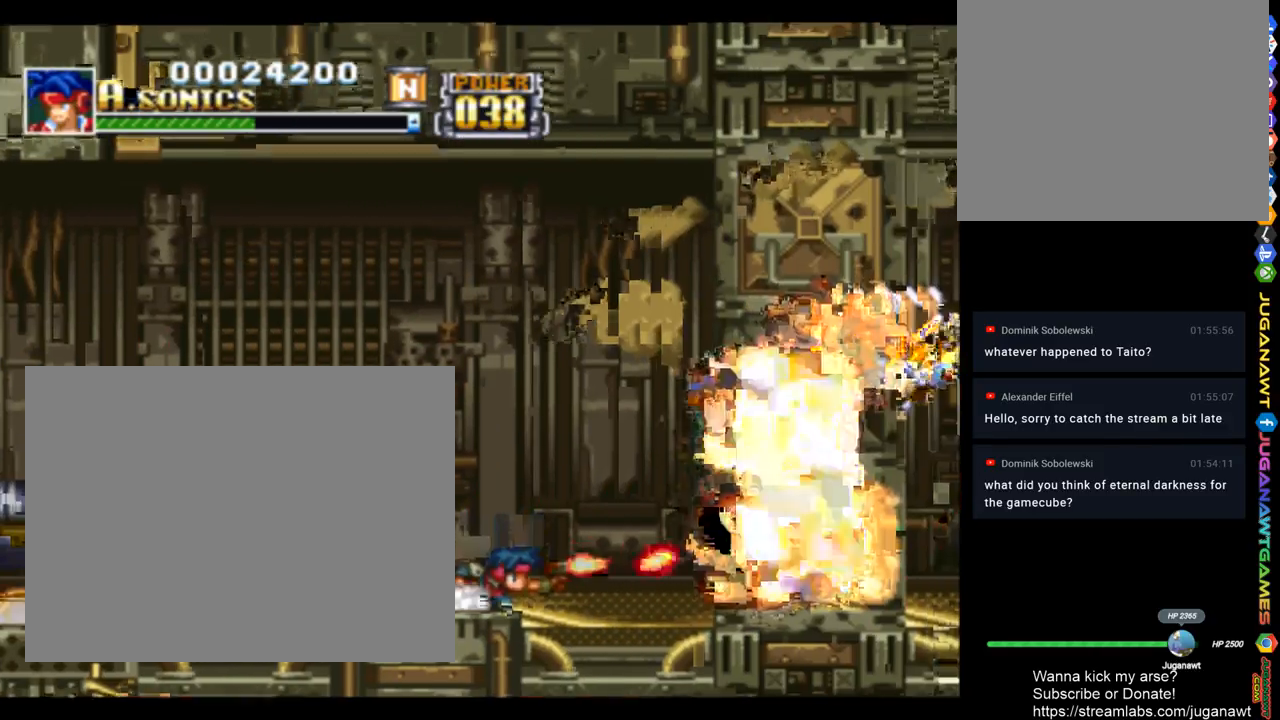
{"buttons": ["SQUARE", "DPAD_UP"], "left_stick": "center", "right_stick": "center", "events": [[17, "CROSS", "down"], [217, "CROSS", "up"], [317, "DPAD_DOWN", "up"], [350, "DPAD_RIGHT", "up"], [383, "DPAD_UP", "down"]]}
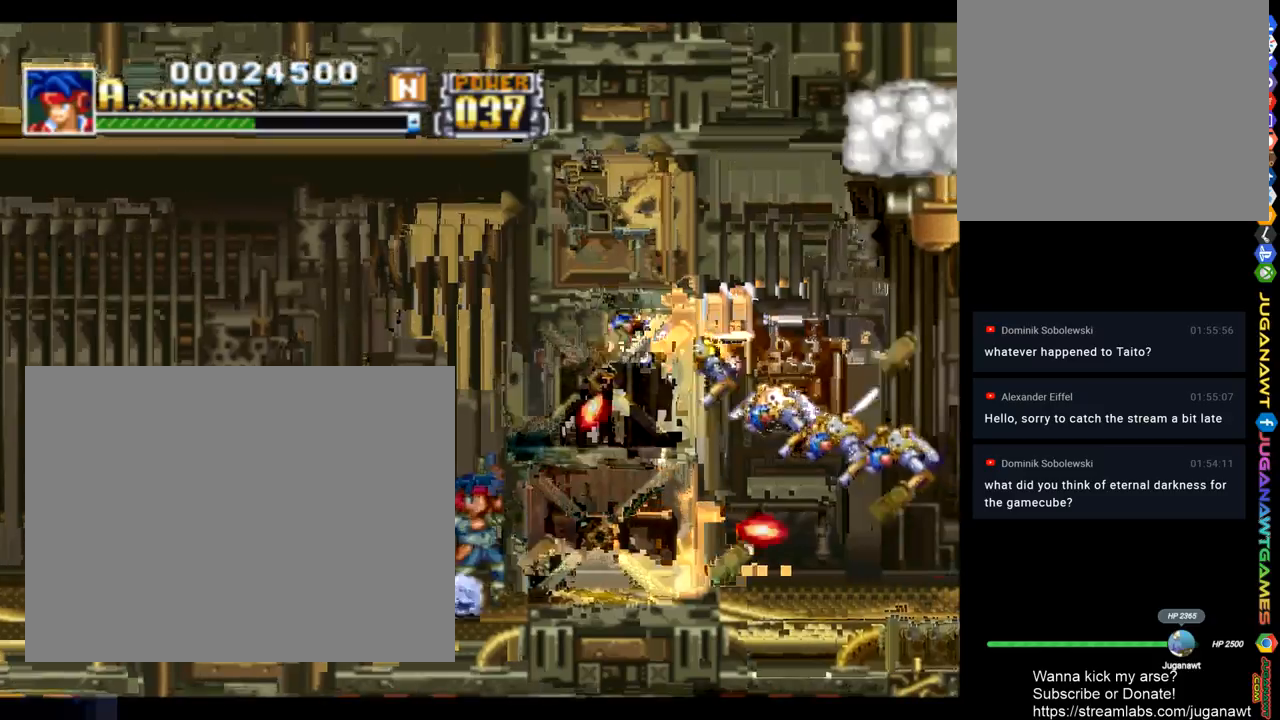
{"buttons": ["SQUARE", "DPAD_UP", "DPAD_RIGHT"], "left_stick": "center", "right_stick": "center", "events": [[183, "DPAD_RIGHT", "down"]]}
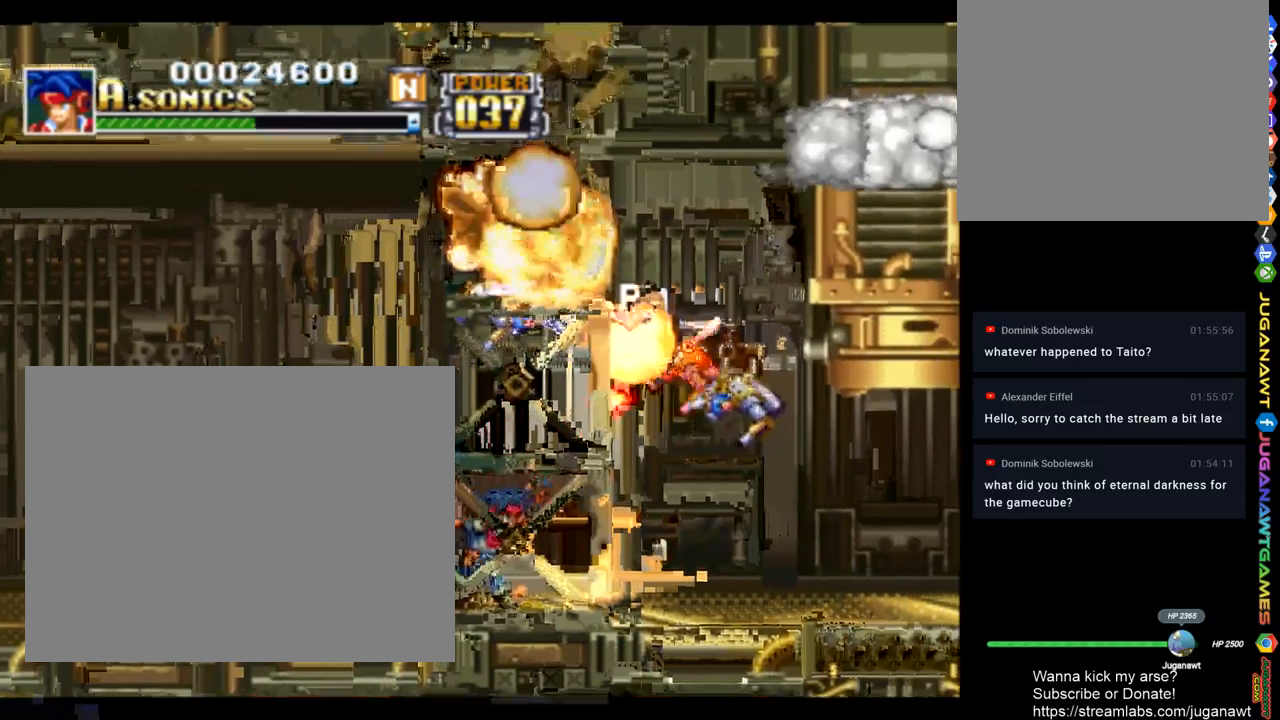
{"buttons": ["SQUARE", "DPAD_UP"], "left_stick": "center", "right_stick": "center", "events": [[183, "DPAD_RIGHT", "up"], [283, "DPAD_LEFT", "down"], [483, "DPAD_LEFT", "up"]]}
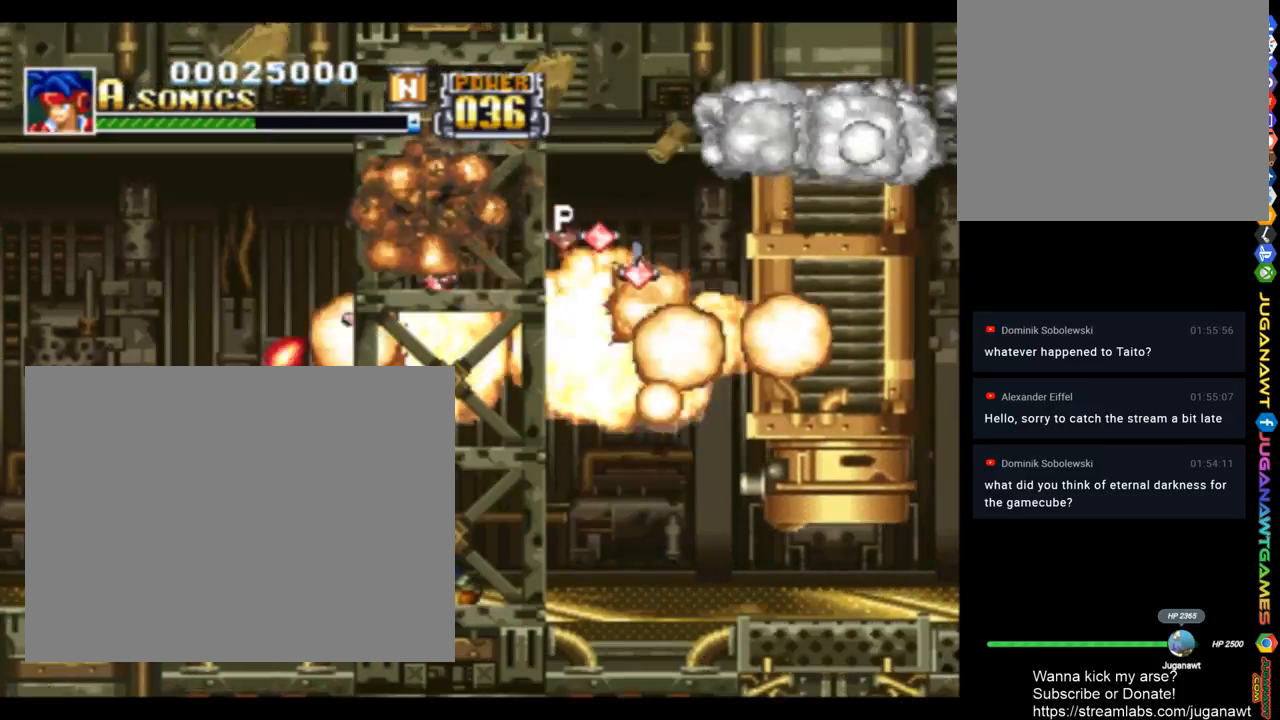
{"buttons": ["SQUARE", "DPAD_UP", "DPAD_LEFT"], "left_stick": "center", "right_stick": "center", "events": [[17, "DPAD_RIGHT", "down"], [317, "DPAD_RIGHT", "up"], [350, "DPAD_LEFT", "down"]]}
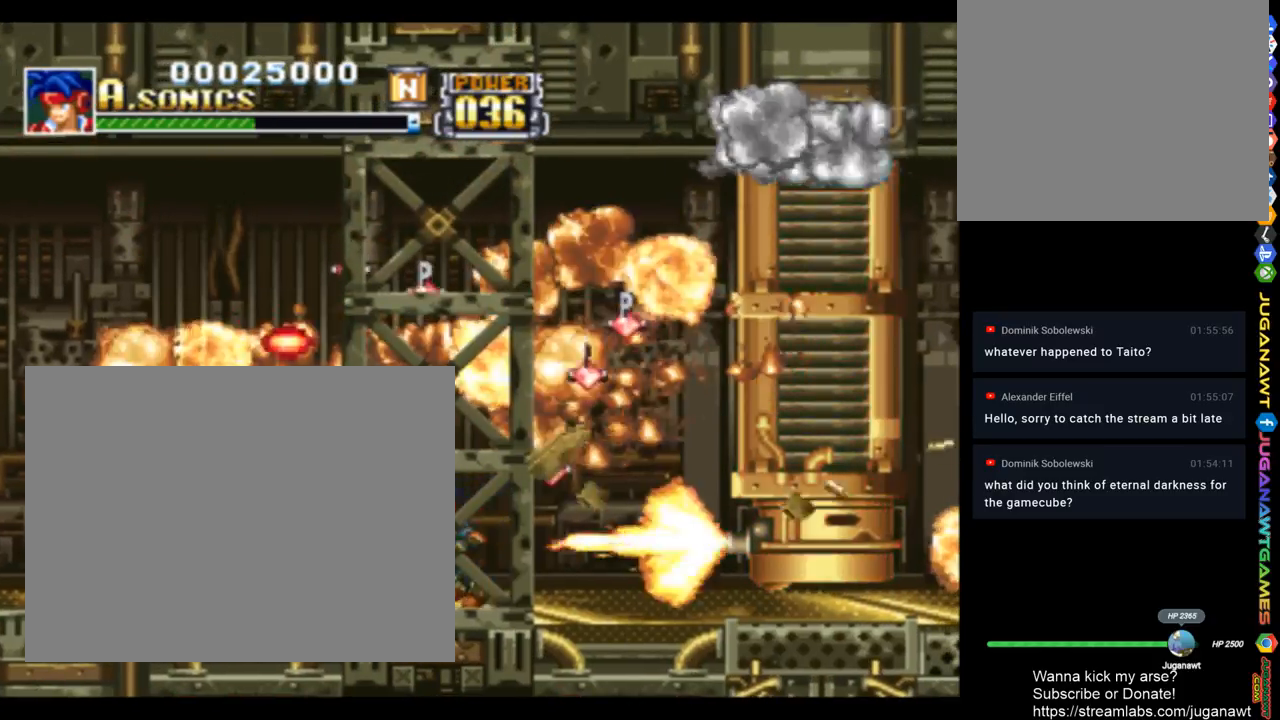
{"buttons": ["CROSS", "SQUARE", "DPAD_RIGHT"], "left_stick": "center", "right_stick": "center", "events": [[50, "CROSS", "down"], [250, "DPAD_UP", "up"], [350, "DPAD_LEFT", "up"], [383, "DPAD_RIGHT", "down"]]}
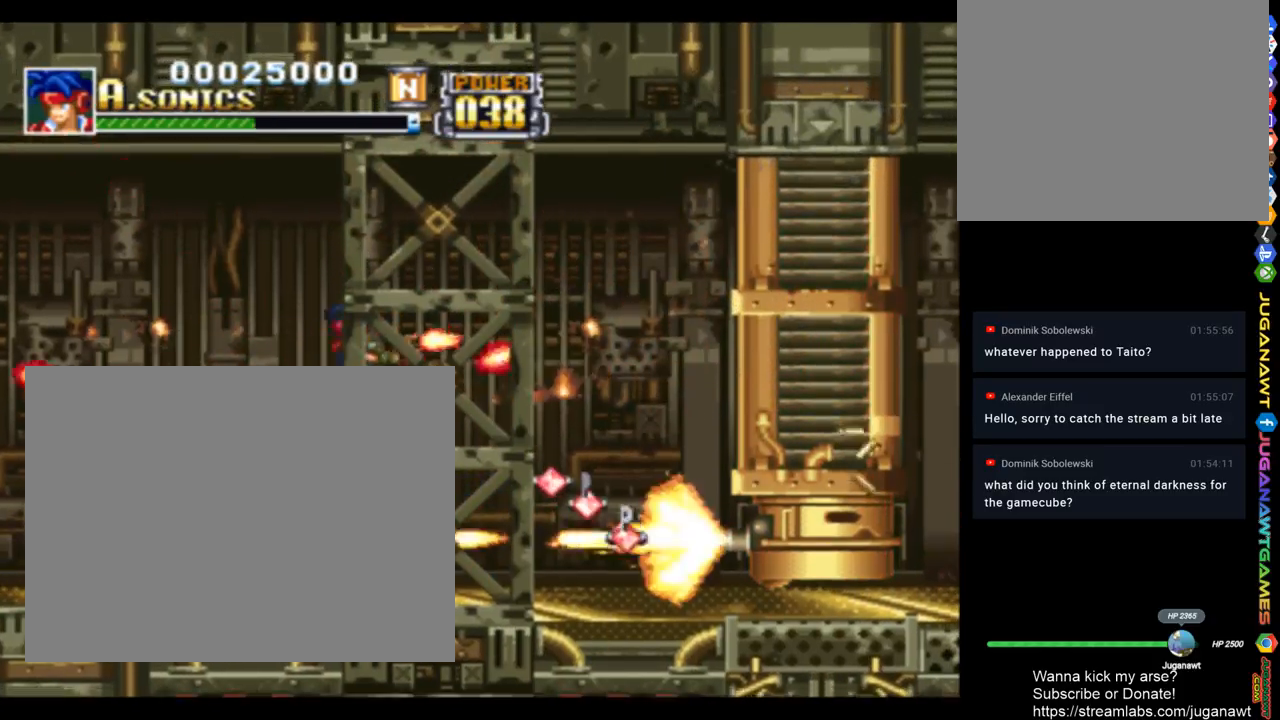
{"buttons": ["CROSS", "SQUARE", "DPAD_DOWN", "DPAD_RIGHT"], "left_stick": "center", "right_stick": "center", "events": [[83, "DPAD_DOWN", "down"]]}
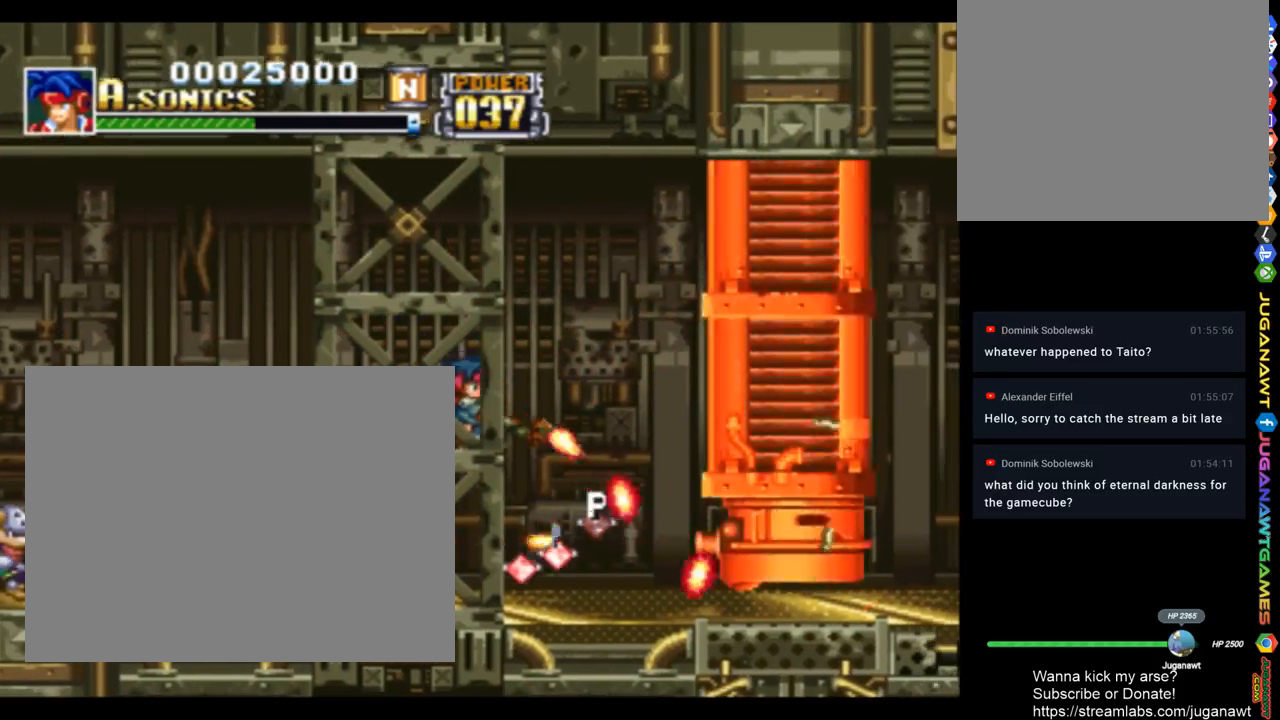
{"buttons": ["SQUARE", "DPAD_DOWN", "DPAD_RIGHT"], "left_stick": "center", "right_stick": "center", "events": [[417, "CROSS", "up"]]}
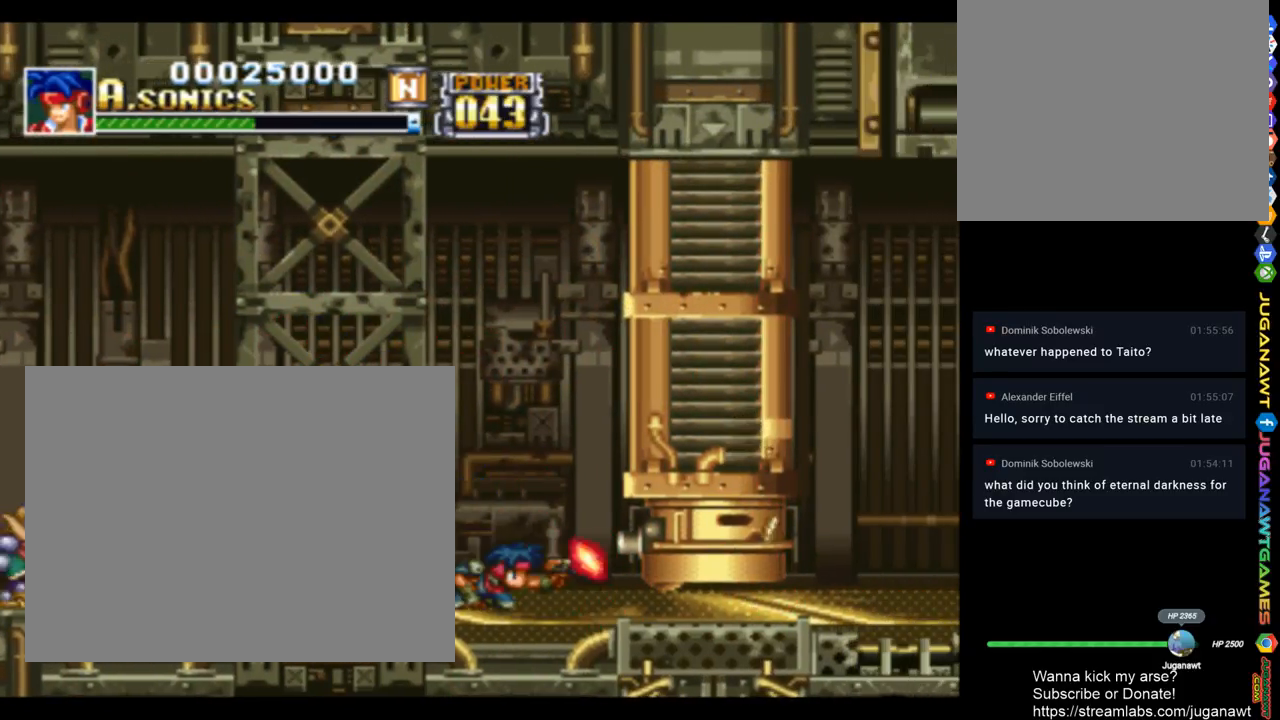
{"buttons": ["SQUARE", "DPAD_DOWN"], "left_stick": "center", "right_stick": "center", "events": [[117, "DPAD_RIGHT", "up"], [150, "DPAD_LEFT", "down"], [483, "DPAD_LEFT", "up"]]}
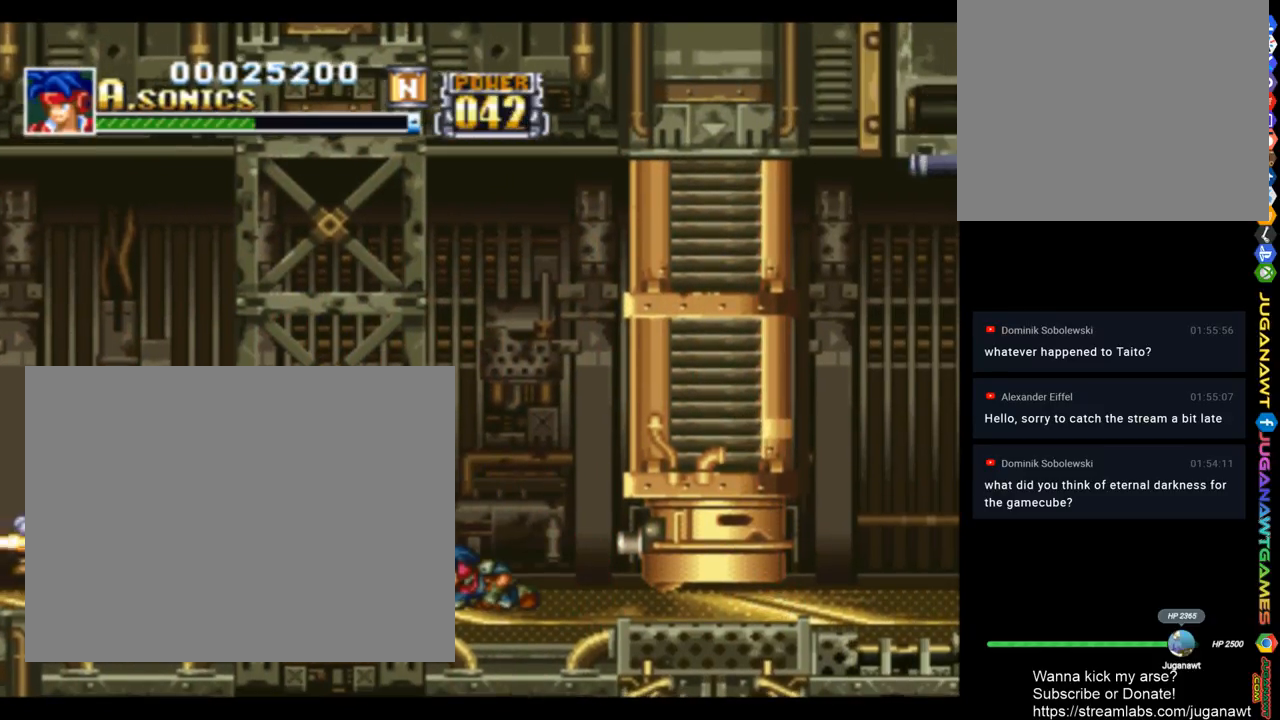
{"buttons": ["SQUARE", "DPAD_DOWN", "DPAD_RIGHT"], "left_stick": "center", "right_stick": "center", "events": [[50, "DPAD_RIGHT", "down"]]}
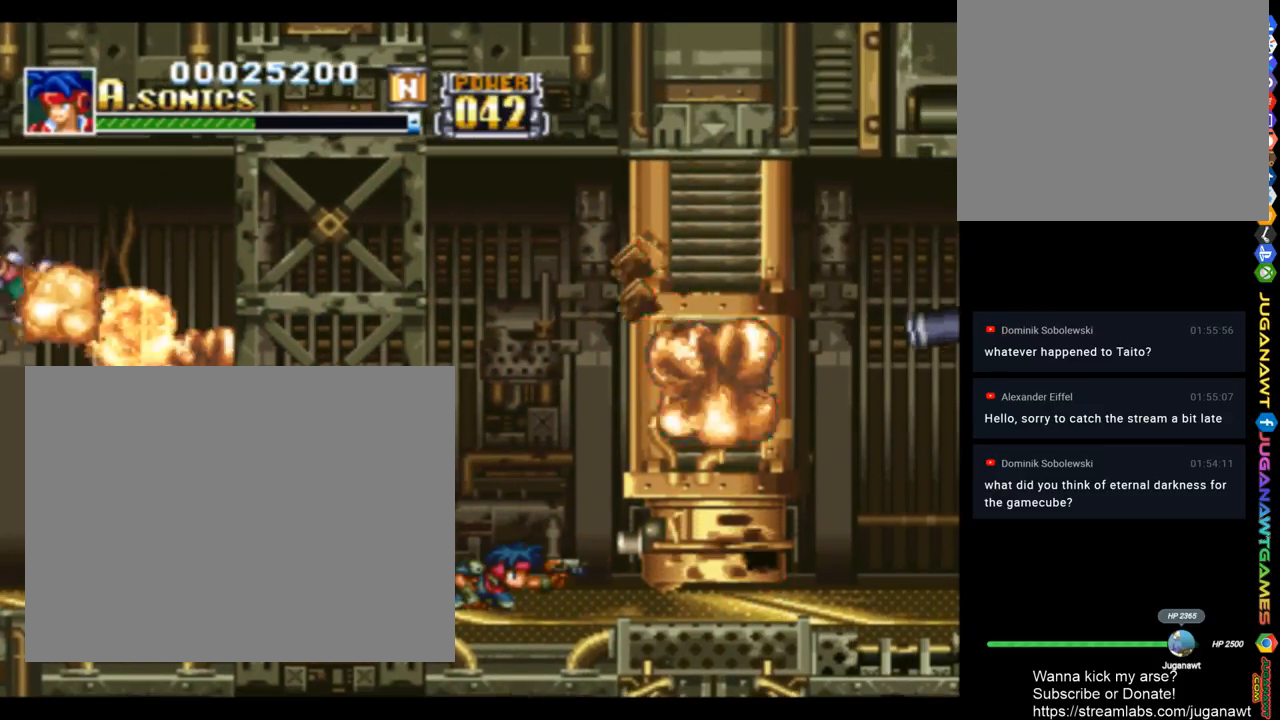
{"buttons": ["CROSS", "SQUARE", "DPAD_DOWN", "DPAD_RIGHT"], "left_stick": "center", "right_stick": "center", "events": [[317, "CROSS", "down"]]}
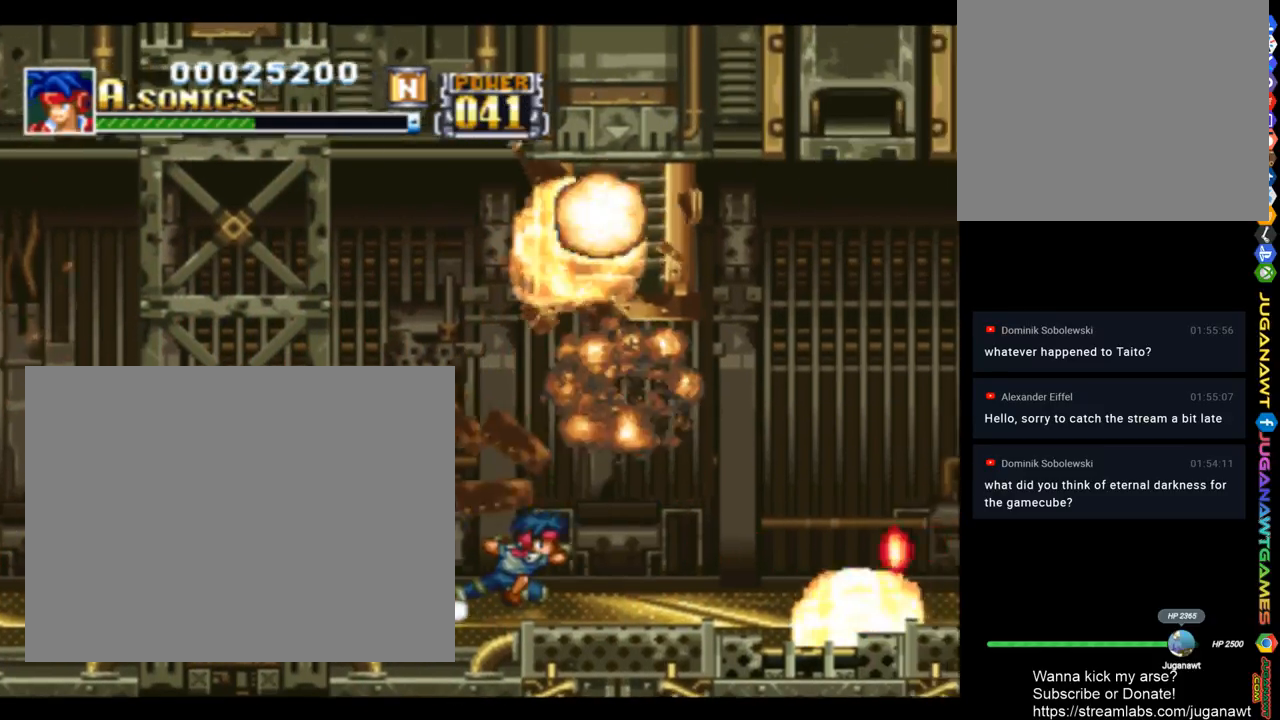
{"buttons": ["CROSS", "SQUARE", "DPAD_LEFT"], "left_stick": "center", "right_stick": "center", "events": [[83, "DPAD_RIGHT", "up"], [117, "CROSS", "up"], [117, "DPAD_LEFT", "down"], [183, "DPAD_DOWN", "up"], [350, "CROSS", "down"]]}
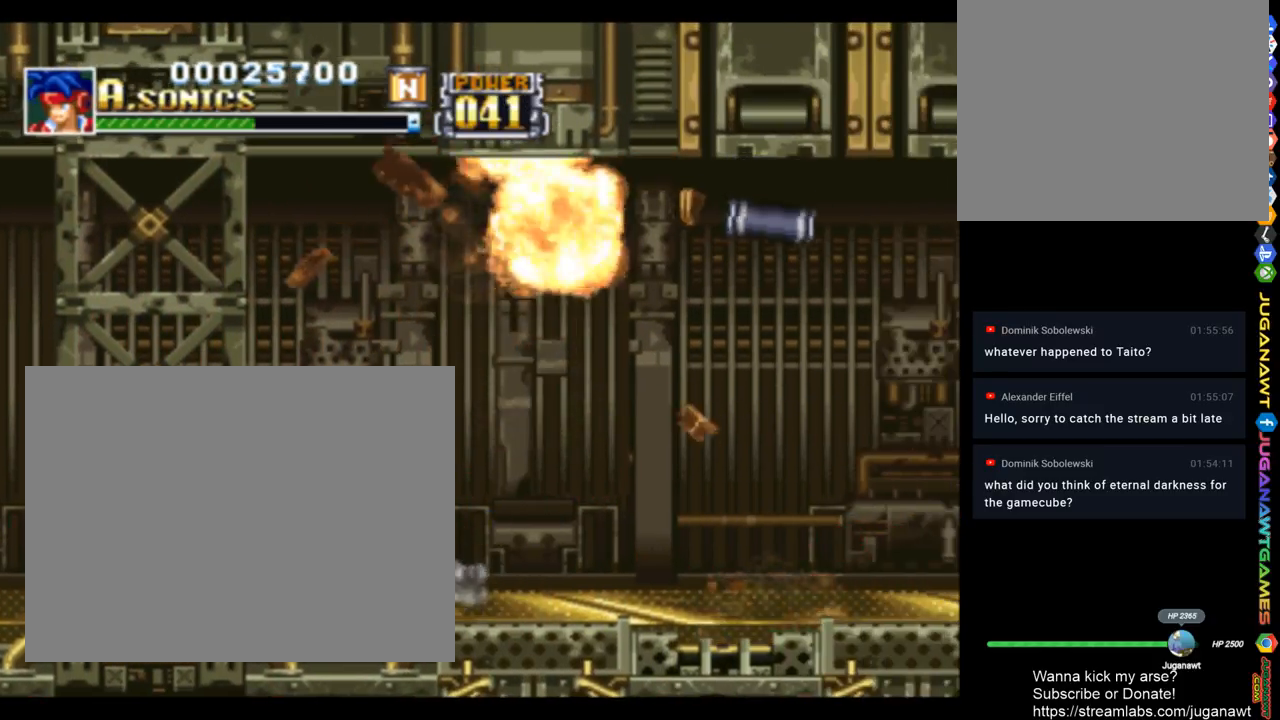
{"buttons": ["SQUARE", "DPAD_LEFT"], "left_stick": "center", "right_stick": "center", "events": [[83, "CROSS", "up"]]}
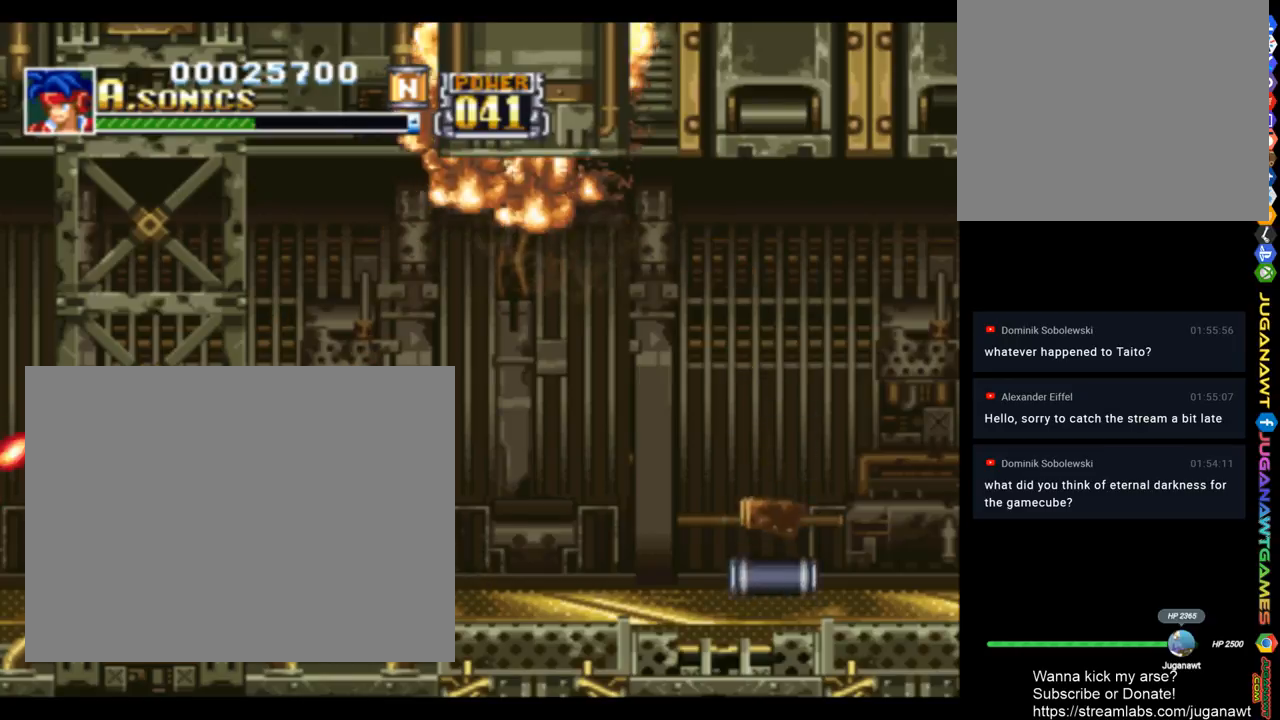
{"buttons": ["SQUARE", "DPAD_RIGHT"], "left_stick": "center", "right_stick": "center", "events": [[317, "DPAD_LEFT", "up"], [383, "DPAD_RIGHT", "down"]]}
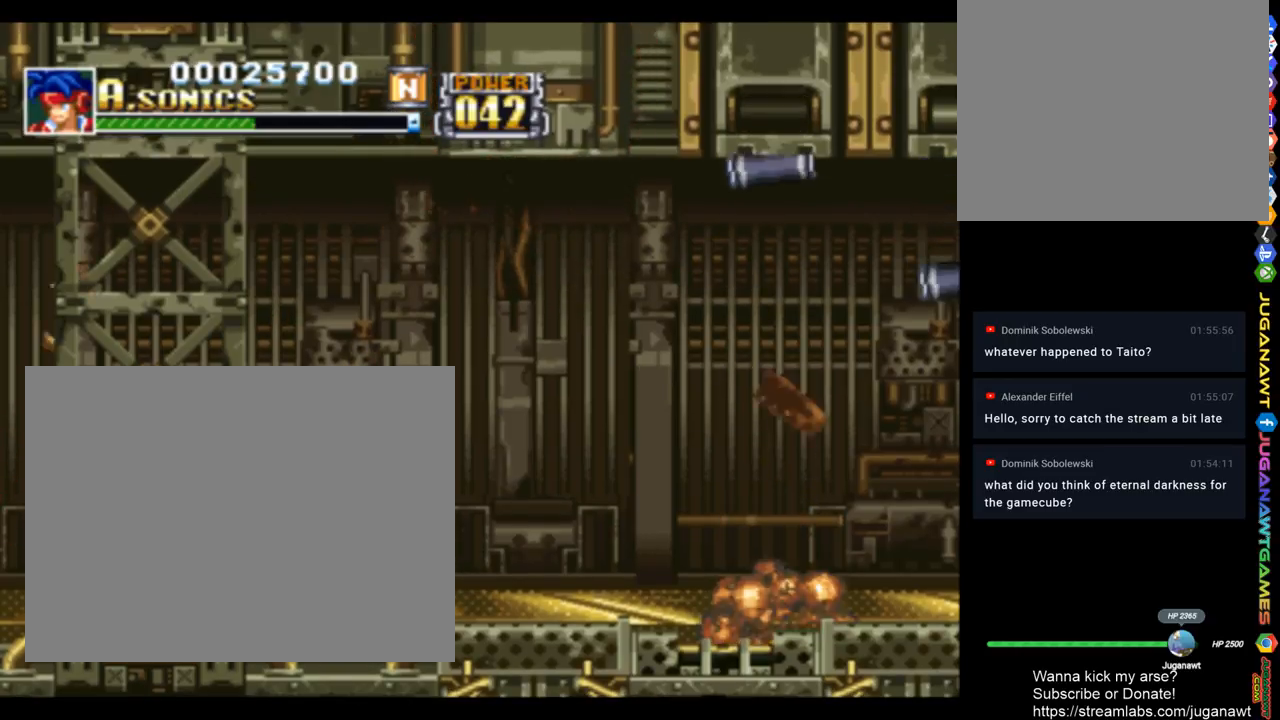
{"buttons": ["SQUARE", "DPAD_UP", "DPAD_RIGHT"], "left_stick": "center", "right_stick": "center", "events": [[17, "R1", "down"], [217, "R1", "up"], [450, "DPAD_UP", "down"]]}
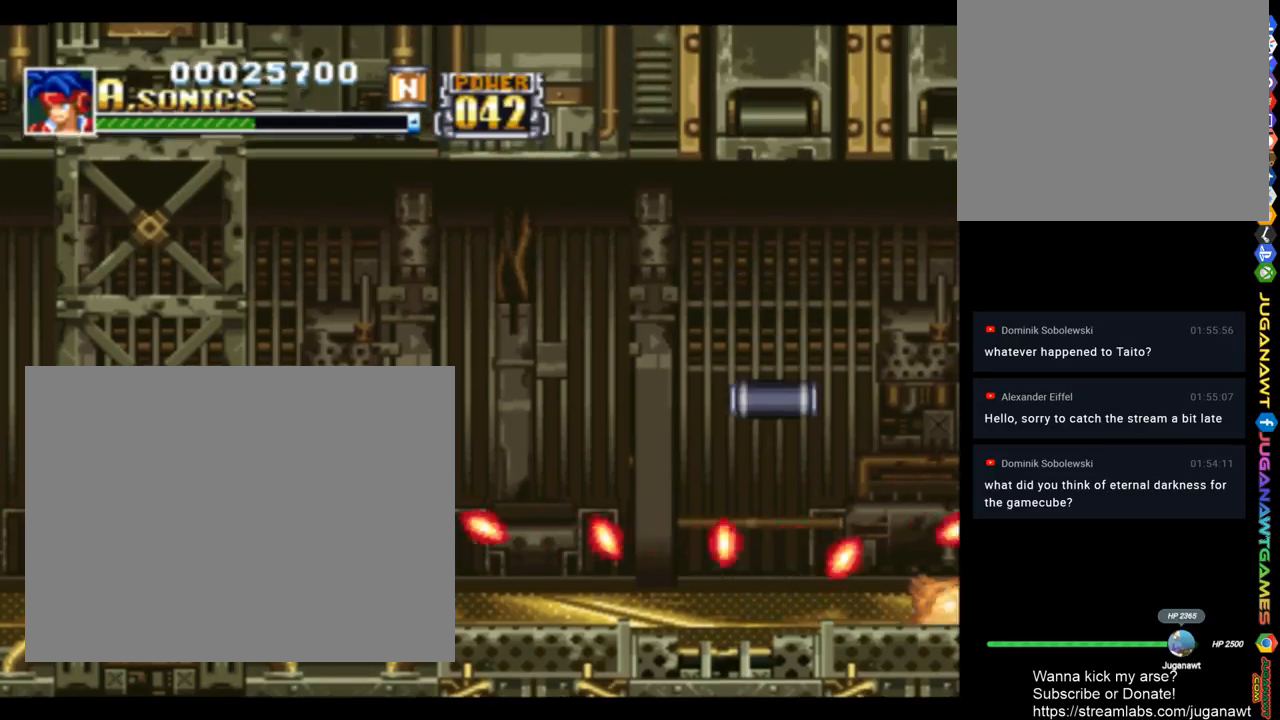
{"buttons": ["SQUARE", "DPAD_RIGHT"], "left_stick": "center", "right_stick": "center", "events": [[50, "DPAD_UP", "up"]]}
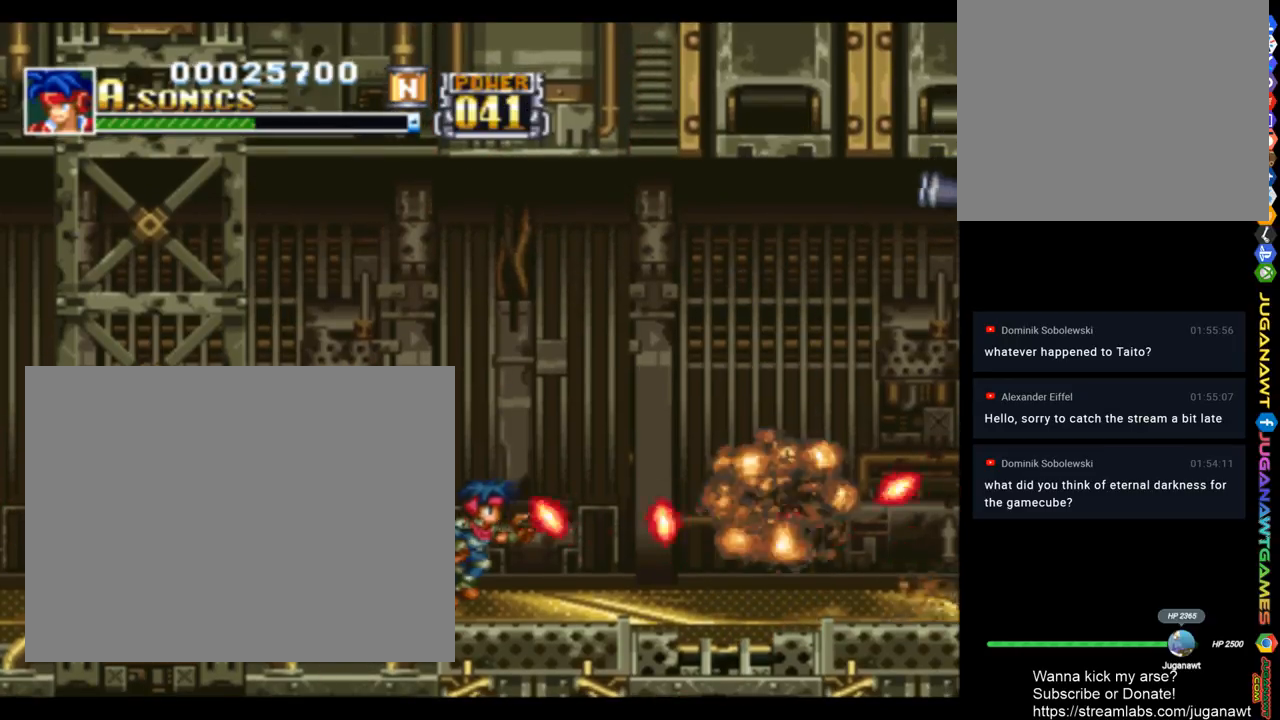
{"buttons": ["SQUARE", "DPAD_UP", "DPAD_RIGHT"], "left_stick": "center", "right_stick": "center", "events": [[117, "DPAD_UP", "down"]]}
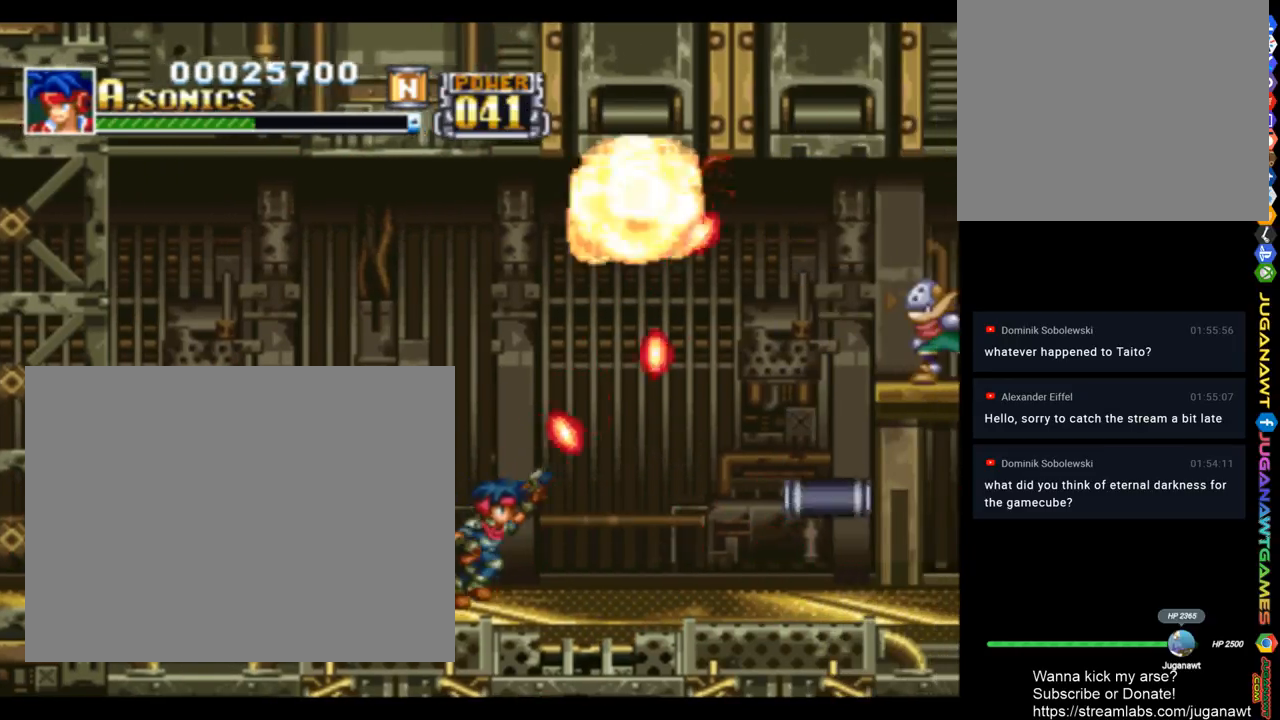
{"buttons": ["SQUARE", "DPAD_UP", "DPAD_RIGHT"], "left_stick": "center", "right_stick": "center", "events": []}
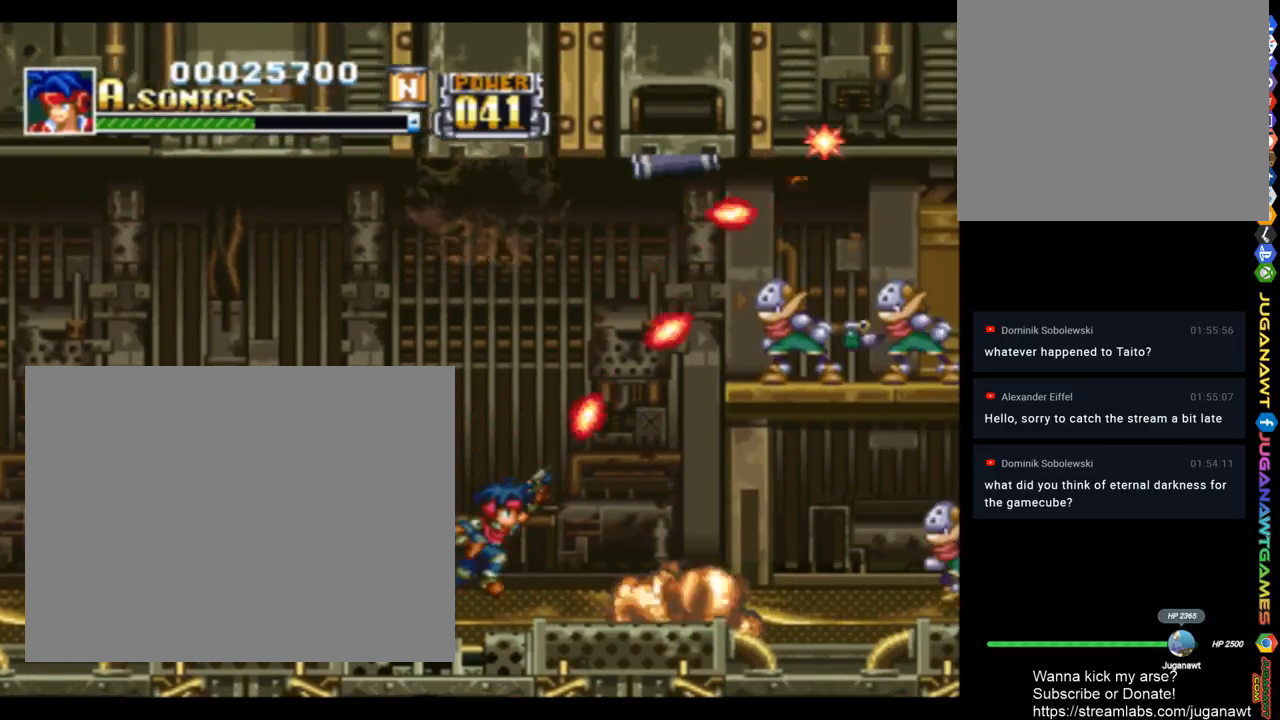
{"buttons": ["SQUARE", "DPAD_RIGHT"], "left_stick": "center", "right_stick": "center", "events": [[450, "DPAD_UP", "up"]]}
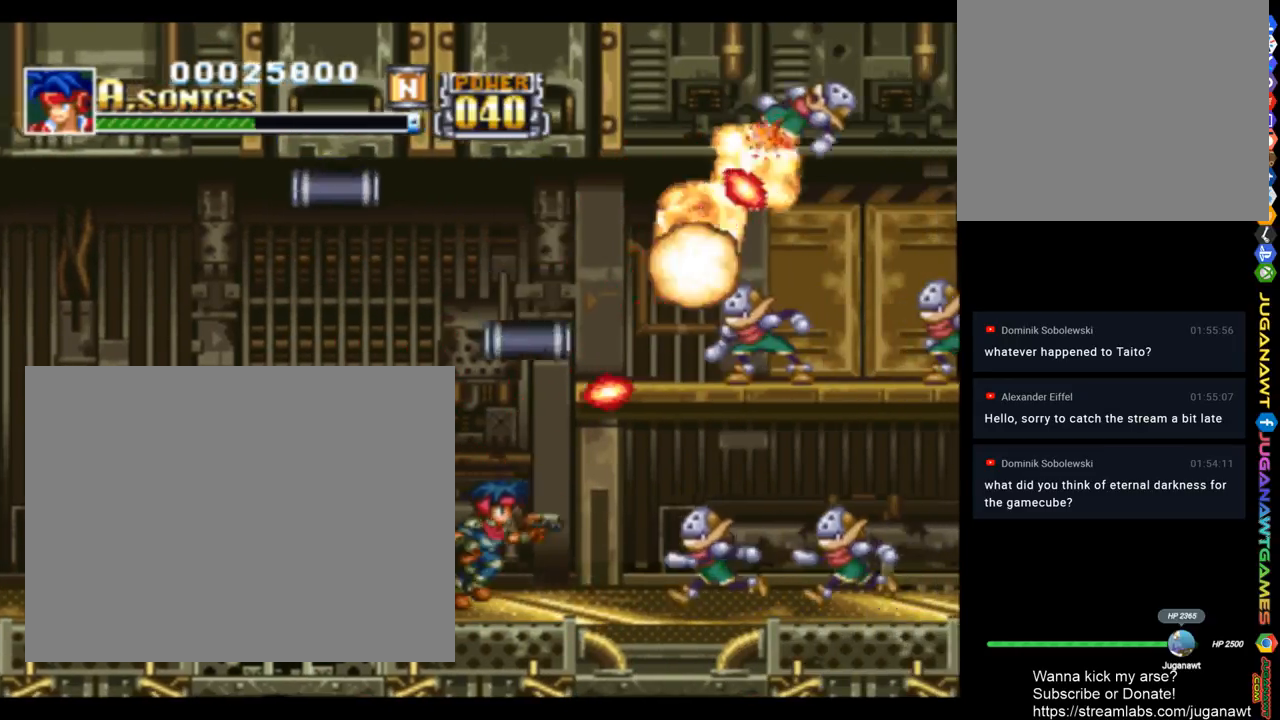
{"buttons": ["CROSS", "SQUARE", "DPAD_RIGHT"], "left_stick": "center", "right_stick": "center", "events": [[17, "DPAD_DOWN", "down"], [217, "DPAD_DOWN", "up"], [483, "CROSS", "down"]]}
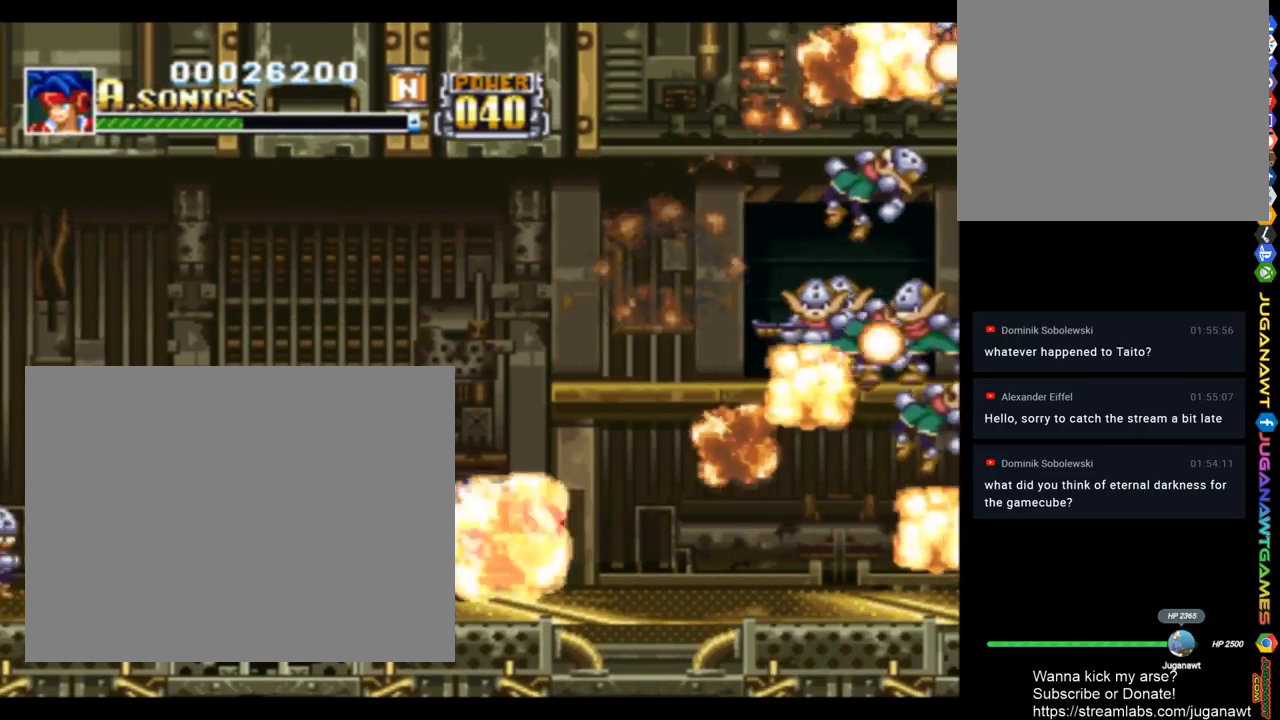
{"buttons": ["SQUARE", "DPAD_DOWN", "DPAD_RIGHT"], "left_stick": "center", "right_stick": "center", "events": [[117, "CROSS", "up"], [117, "DPAD_DOWN", "down"], [283, "CROSS", "down"], [350, "CROSS", "up"]]}
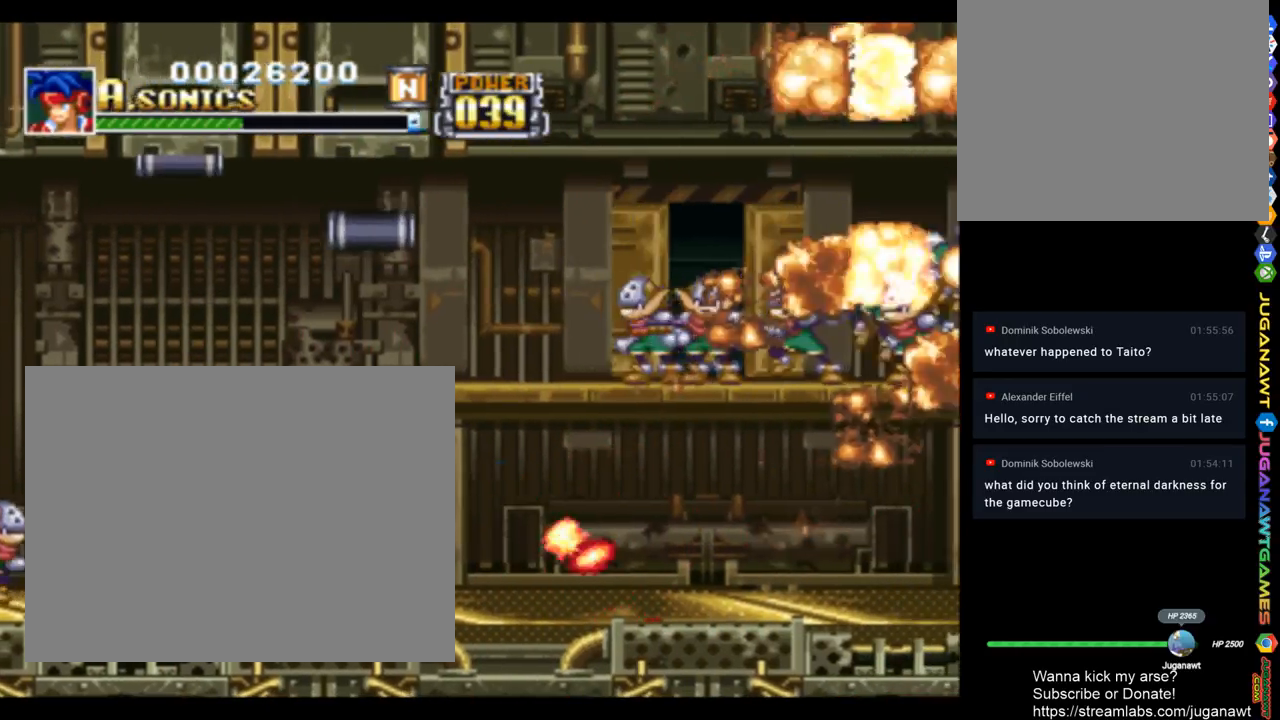
{"buttons": ["SQUARE", "DPAD_UP", "DPAD_RIGHT"], "left_stick": "center", "right_stick": "center", "events": [[50, "DPAD_DOWN", "up"], [83, "DPAD_UP", "down"]]}
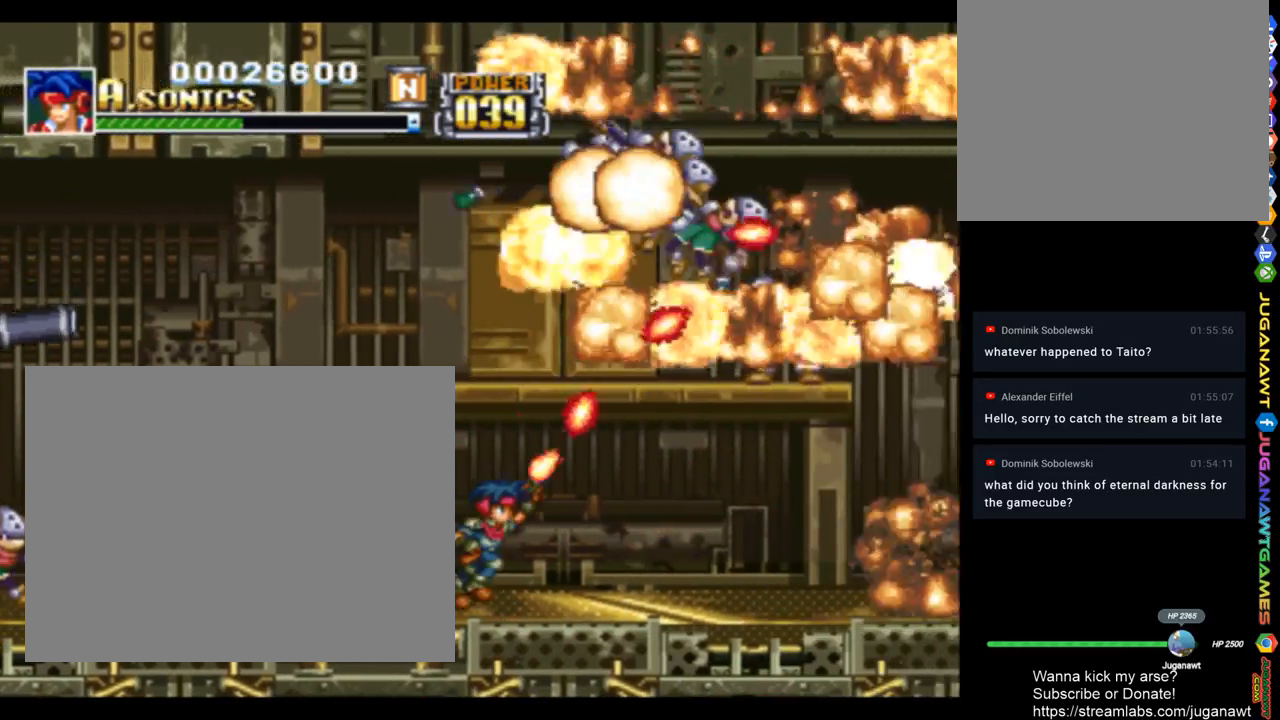
{"buttons": ["SQUARE", "DPAD_UP", "DPAD_RIGHT"], "left_stick": "center", "right_stick": "center", "events": []}
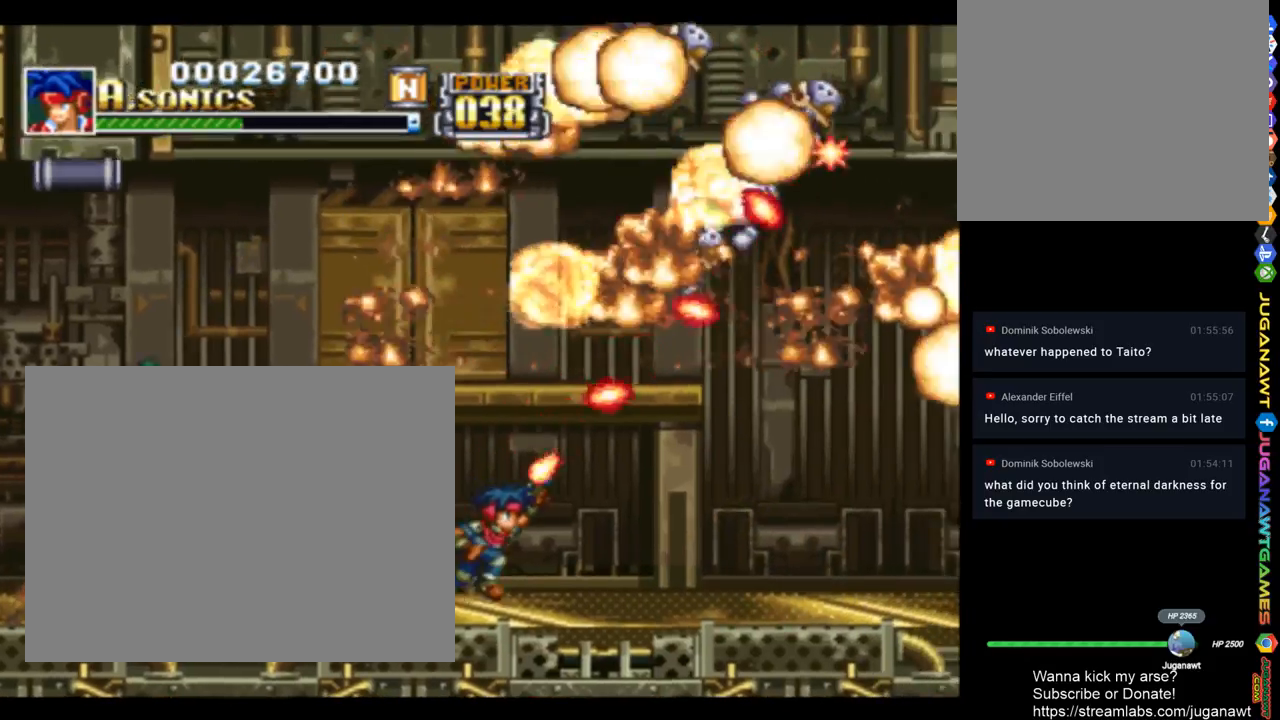
{"buttons": ["SQUARE", "DPAD_RIGHT"], "left_stick": "center", "right_stick": "center", "events": [[383, "DPAD_UP", "up"]]}